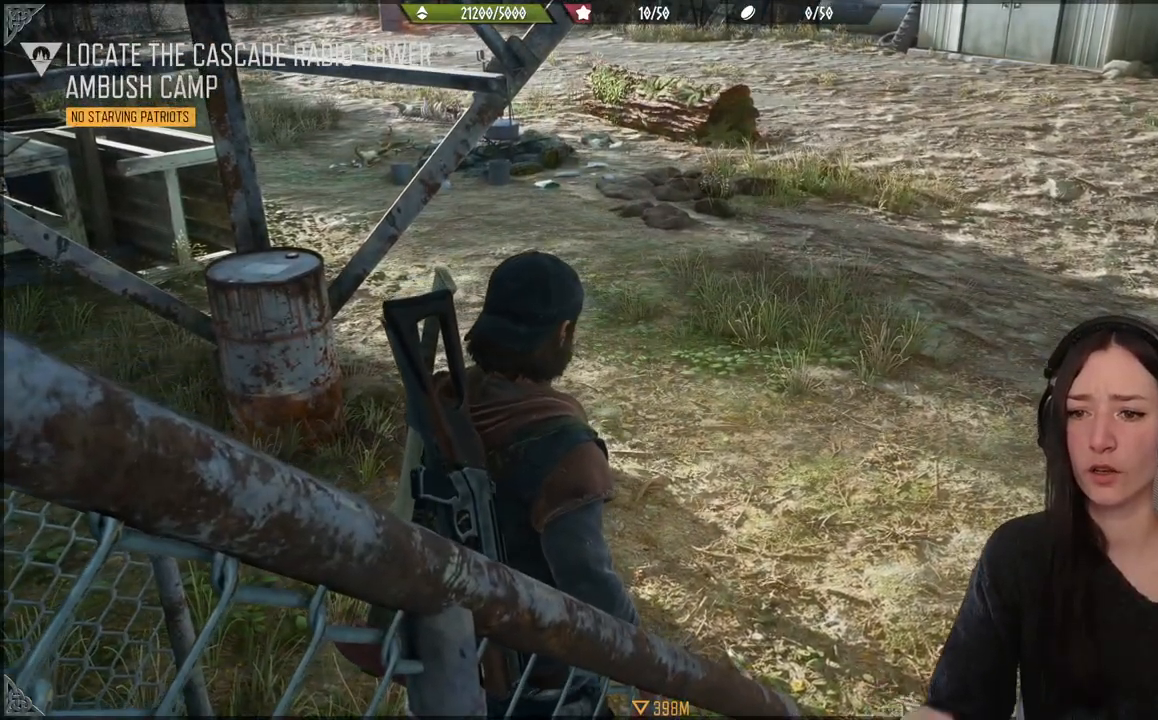
Gameplay with a controller (Xbox layout); each line is a JSON object with the inputs held at the frame after it. "events" lists button and stick changes between this image and that frame as [ms after this image, input, new state], when the widget could be followed in between. Not read: L3.
{"buttons": [], "left_stick": "center", "right_stick": "center", "events": []}
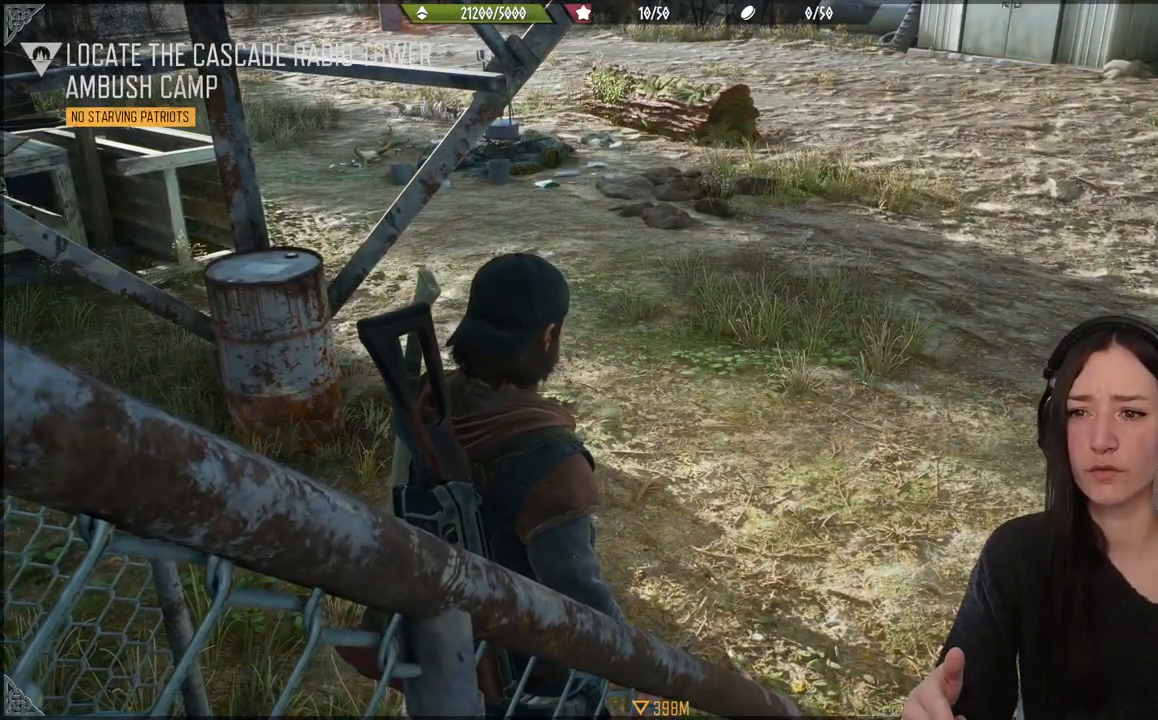
{"buttons": [], "left_stick": "center", "right_stick": "center", "events": []}
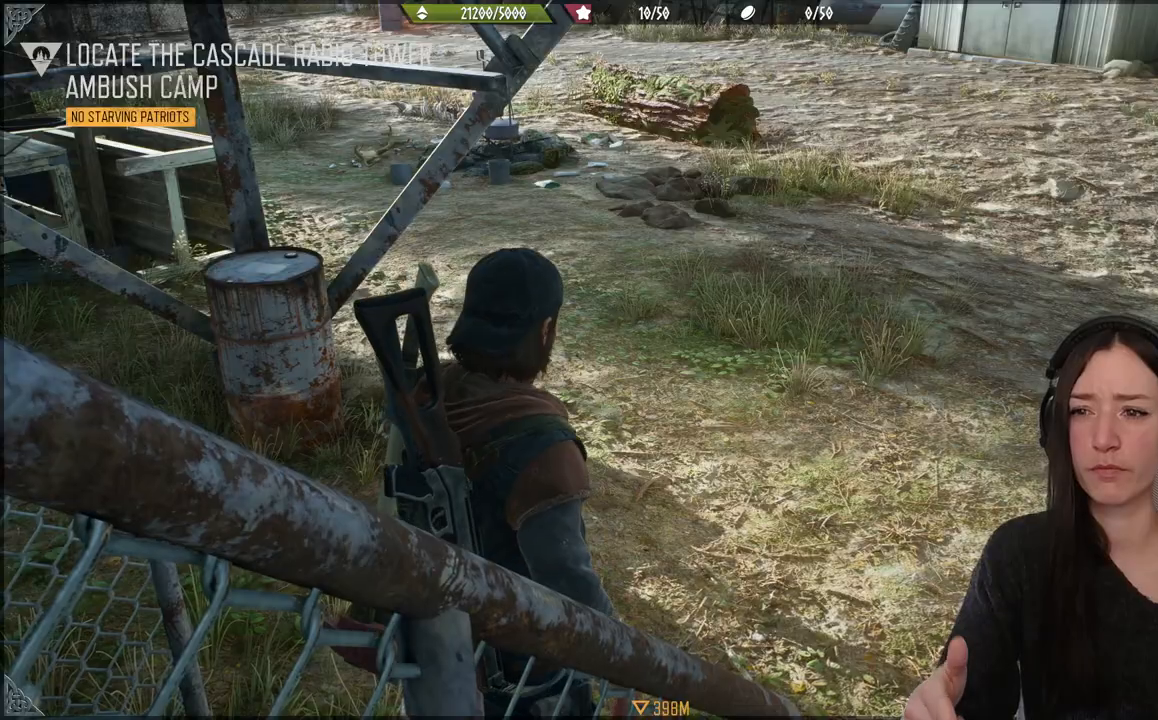
{"buttons": [], "left_stick": "up", "right_stick": "center", "events": [[267, "left_stick", "up"]]}
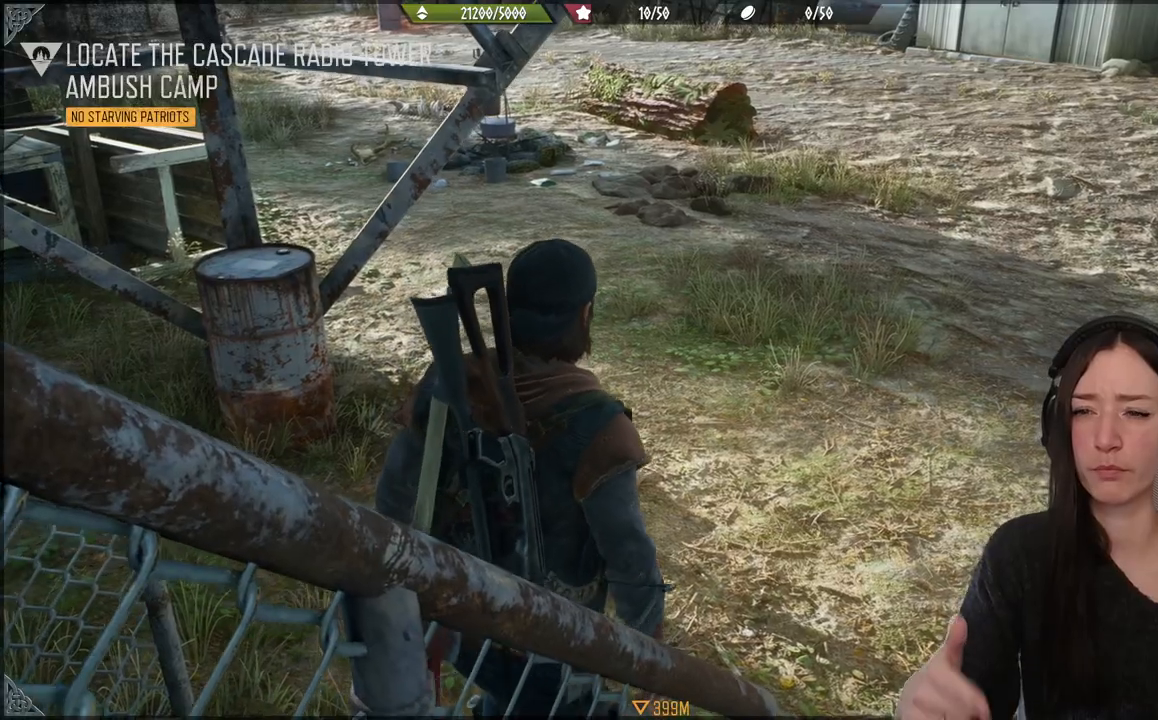
{"buttons": [], "left_stick": "up", "right_stick": "center", "events": []}
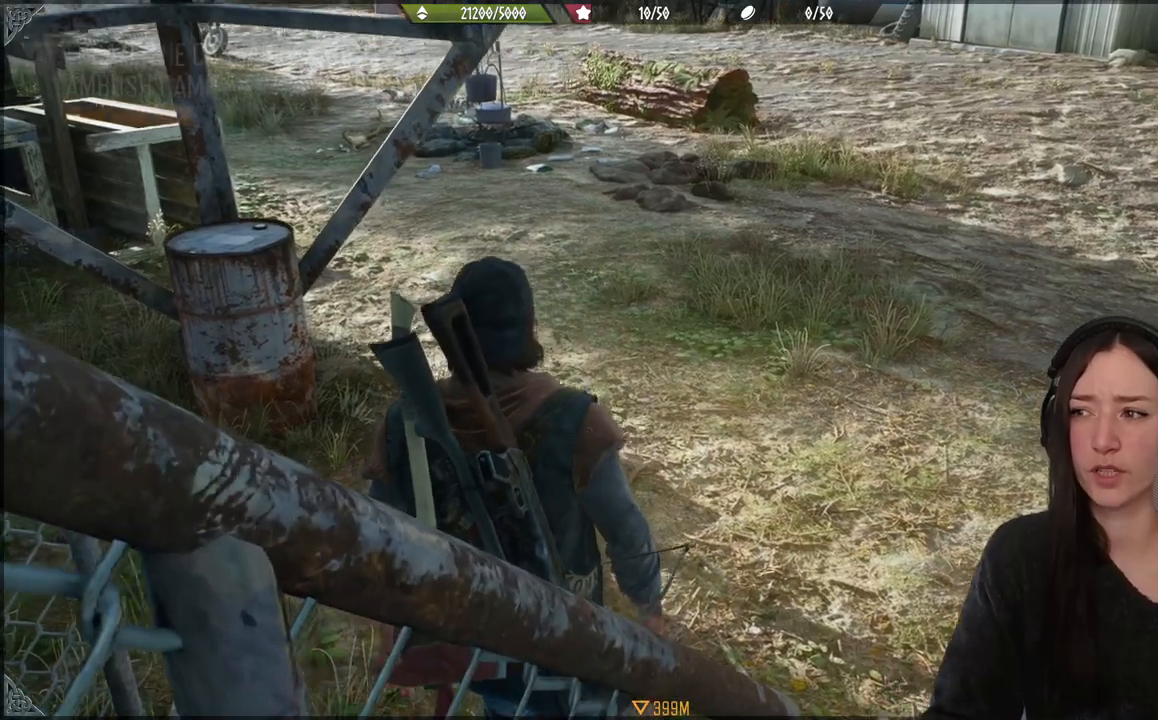
{"buttons": [], "left_stick": "center", "right_stick": "up-left", "events": [[233, "left_stick", "center"], [417, "right_stick", "up-left"]]}
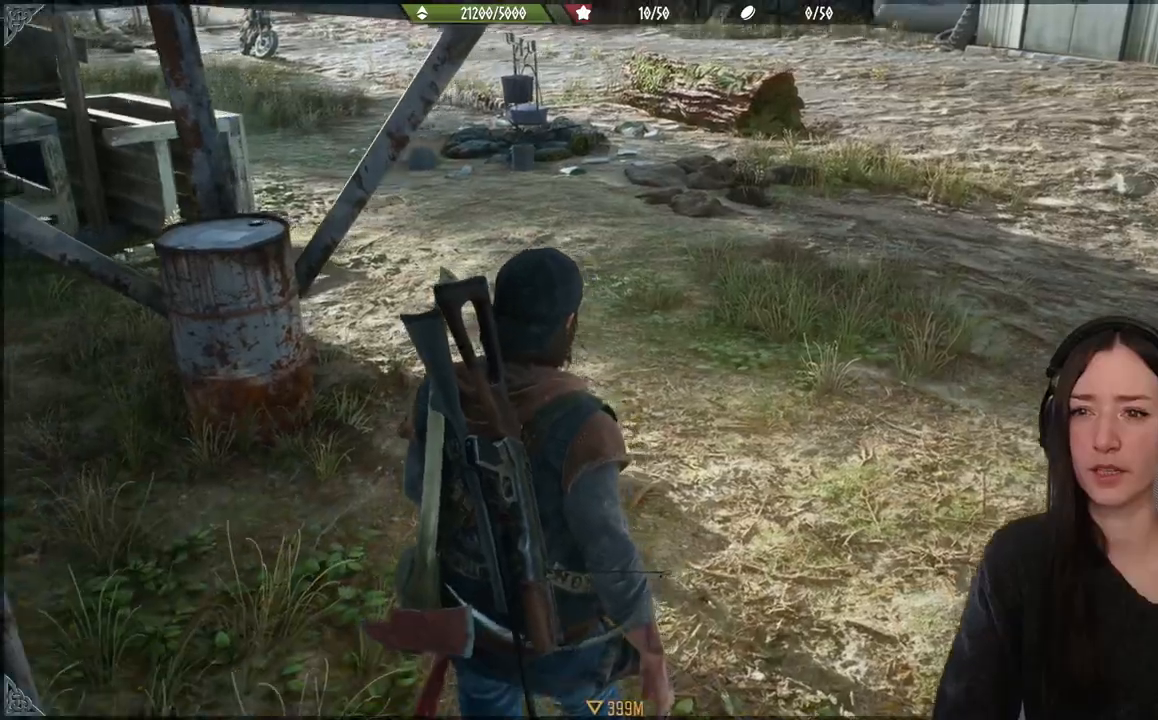
{"buttons": [], "left_stick": "down-right", "right_stick": "up-left", "events": [[183, "left_stick", "down-right"]]}
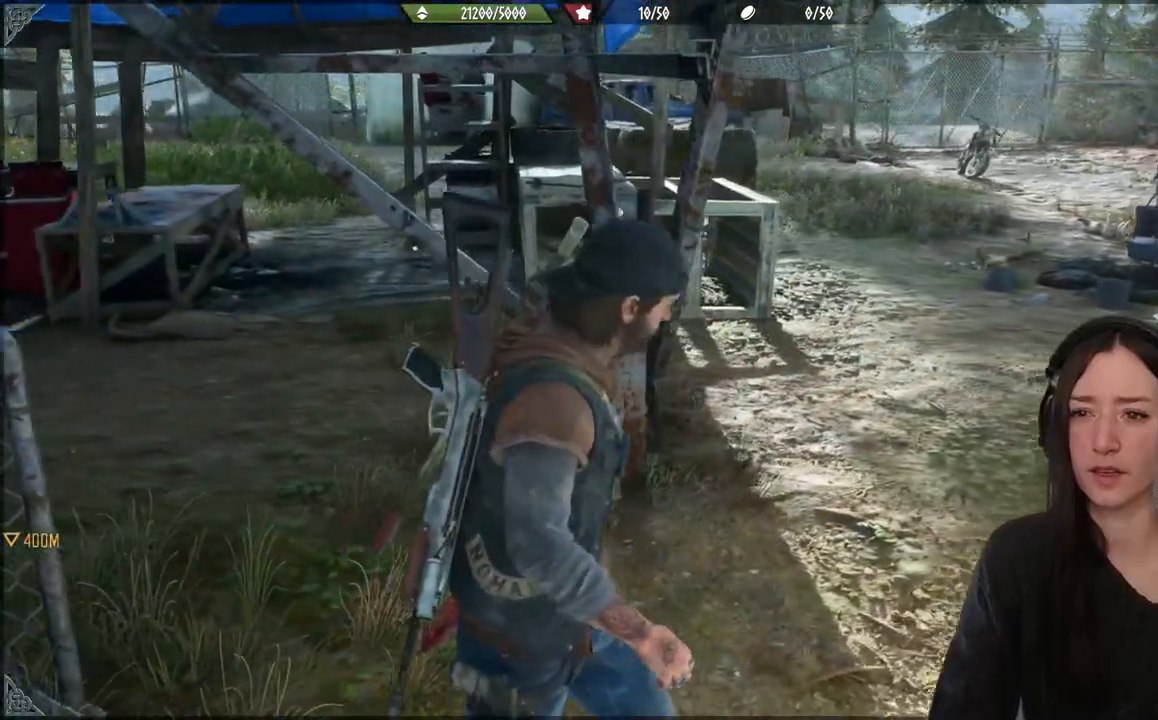
{"buttons": [], "left_stick": "down", "right_stick": "up-left", "events": [[383, "left_stick", "down"]]}
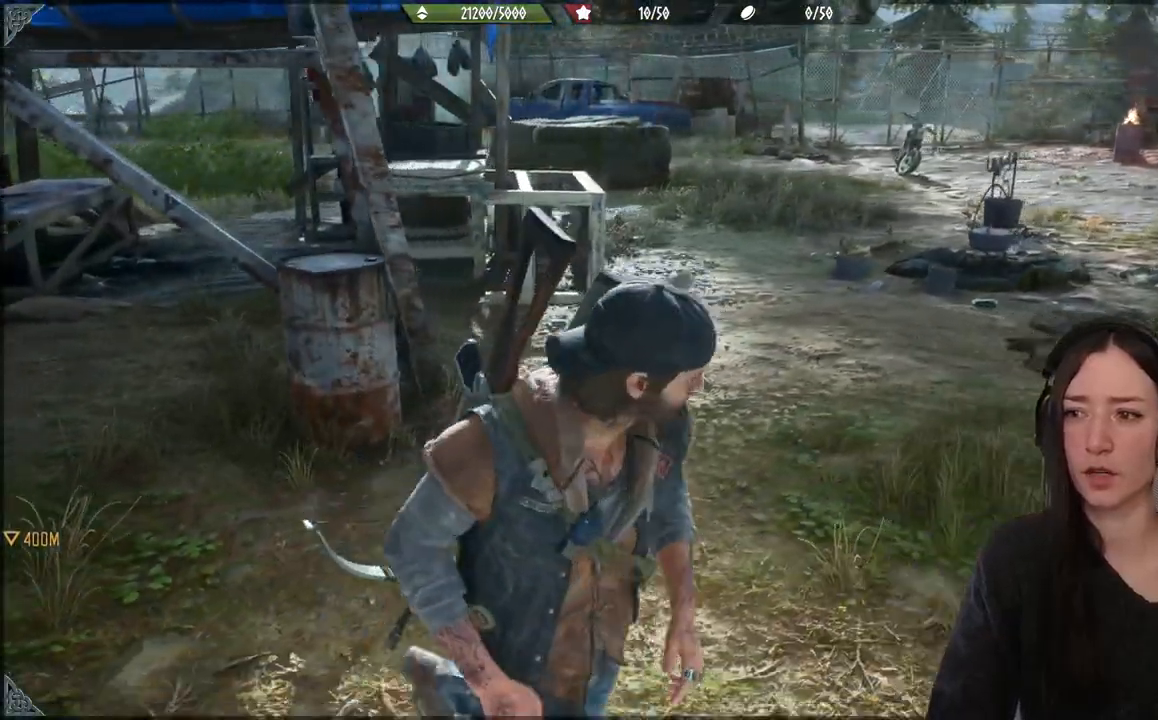
{"buttons": [], "left_stick": "center", "right_stick": "down-left", "events": [[17, "left_stick", "center"], [200, "right_stick", "down-left"]]}
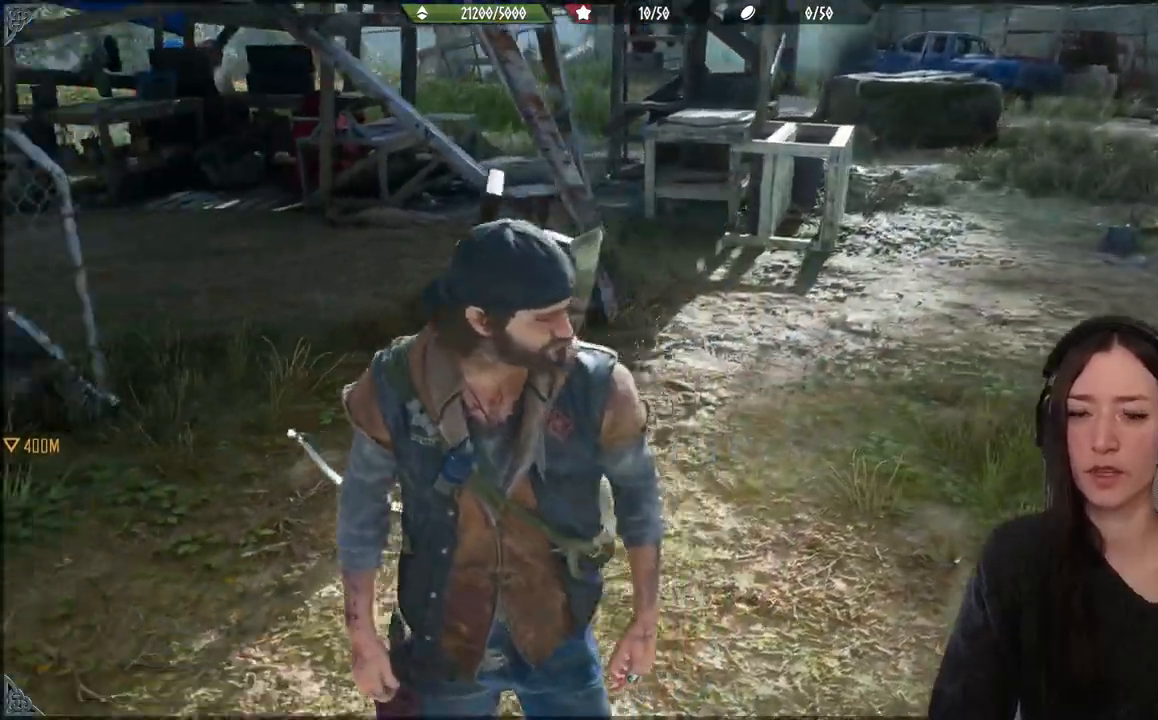
{"buttons": [], "left_stick": "center", "right_stick": "left", "events": [[200, "right_stick", "center"], [450, "right_stick", "left"]]}
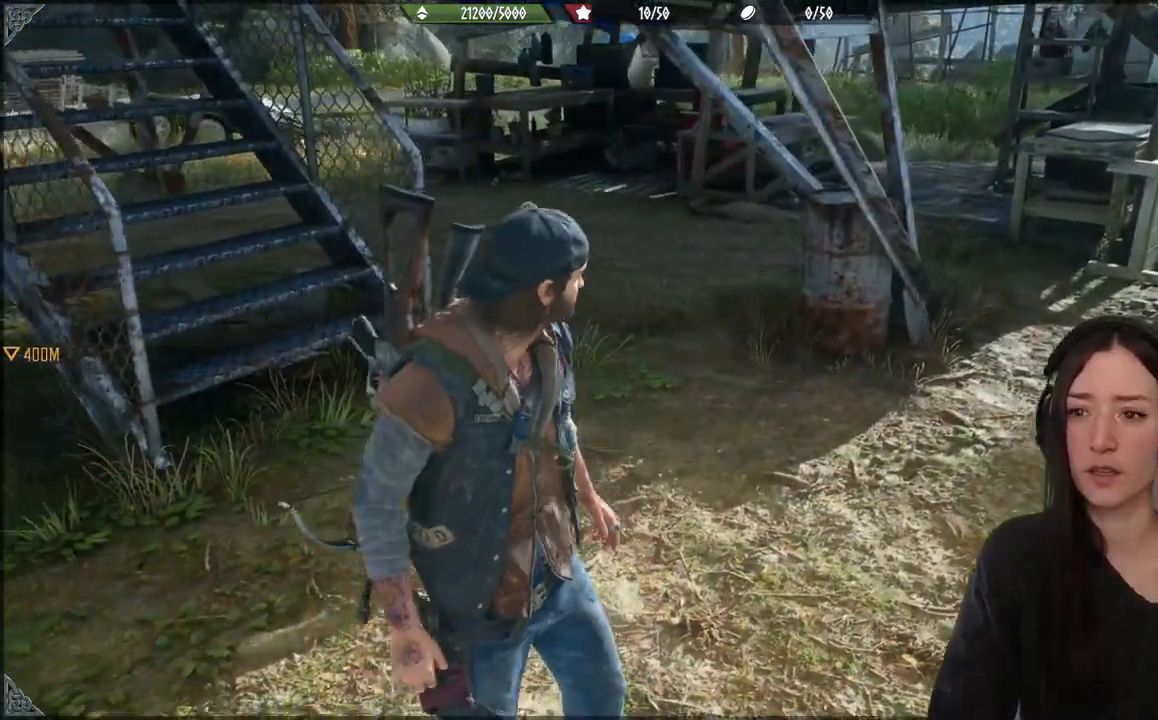
{"buttons": [], "left_stick": "center", "right_stick": "left", "events": []}
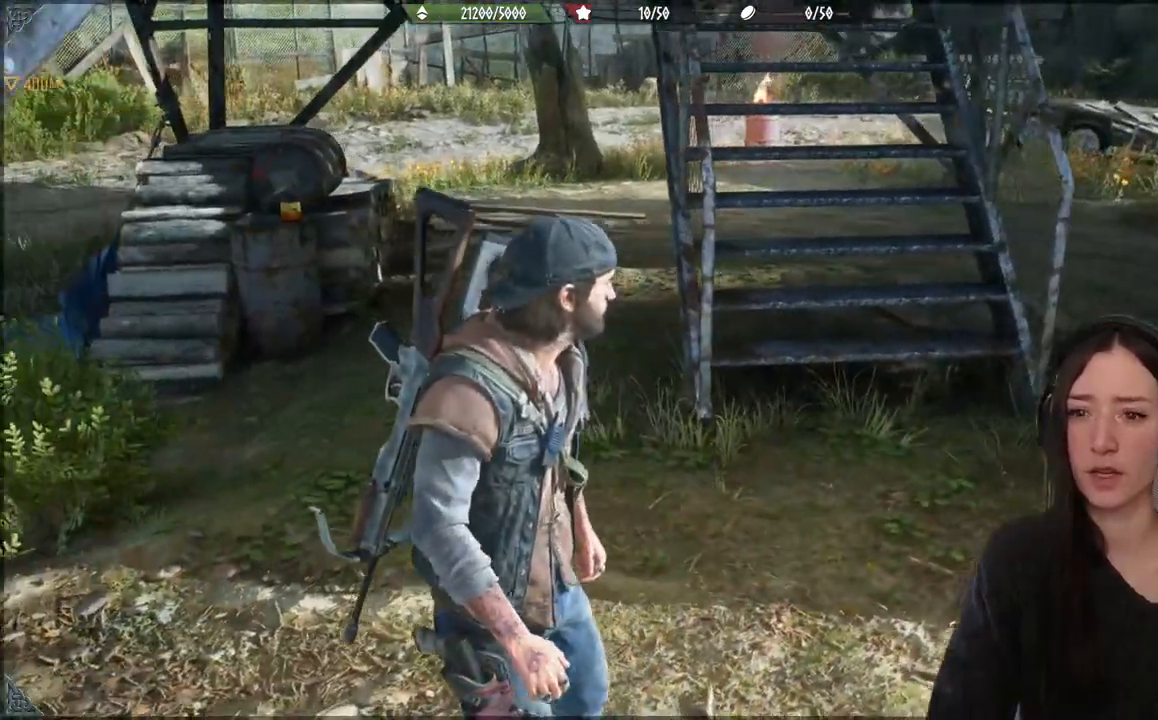
{"buttons": [], "left_stick": "center", "right_stick": "center", "events": [[67, "right_stick", "up-left"], [250, "right_stick", "center"]]}
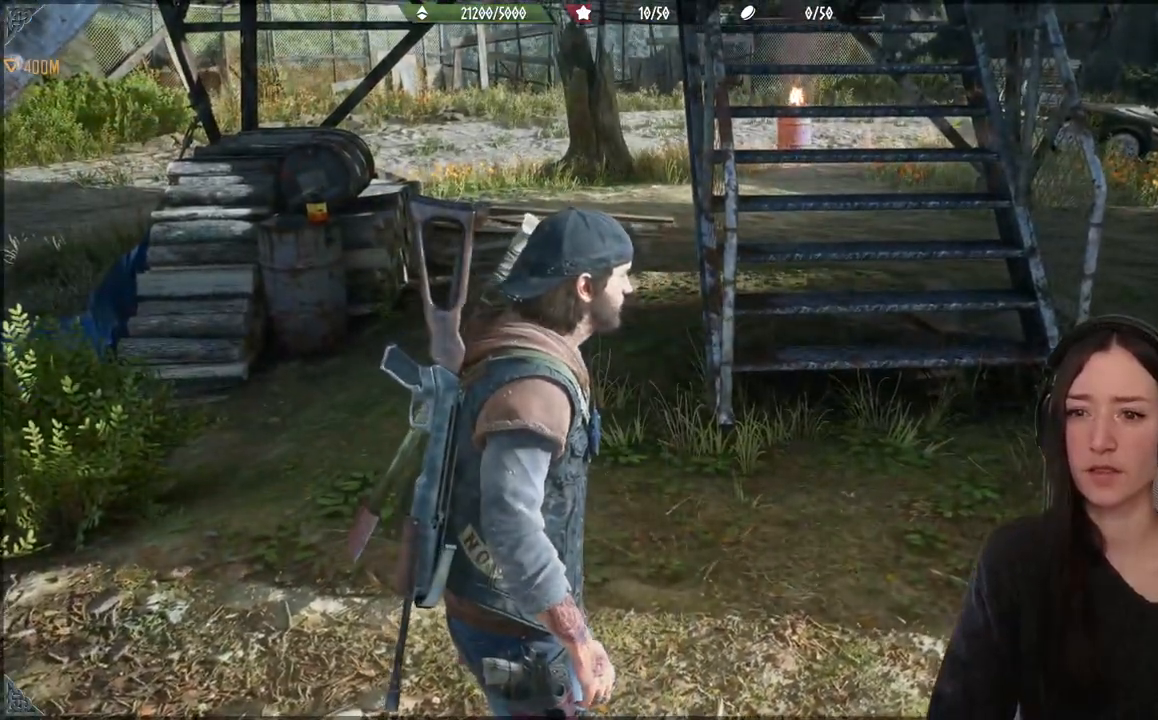
{"buttons": [], "left_stick": "center", "right_stick": "left", "events": [[433, "right_stick", "left"]]}
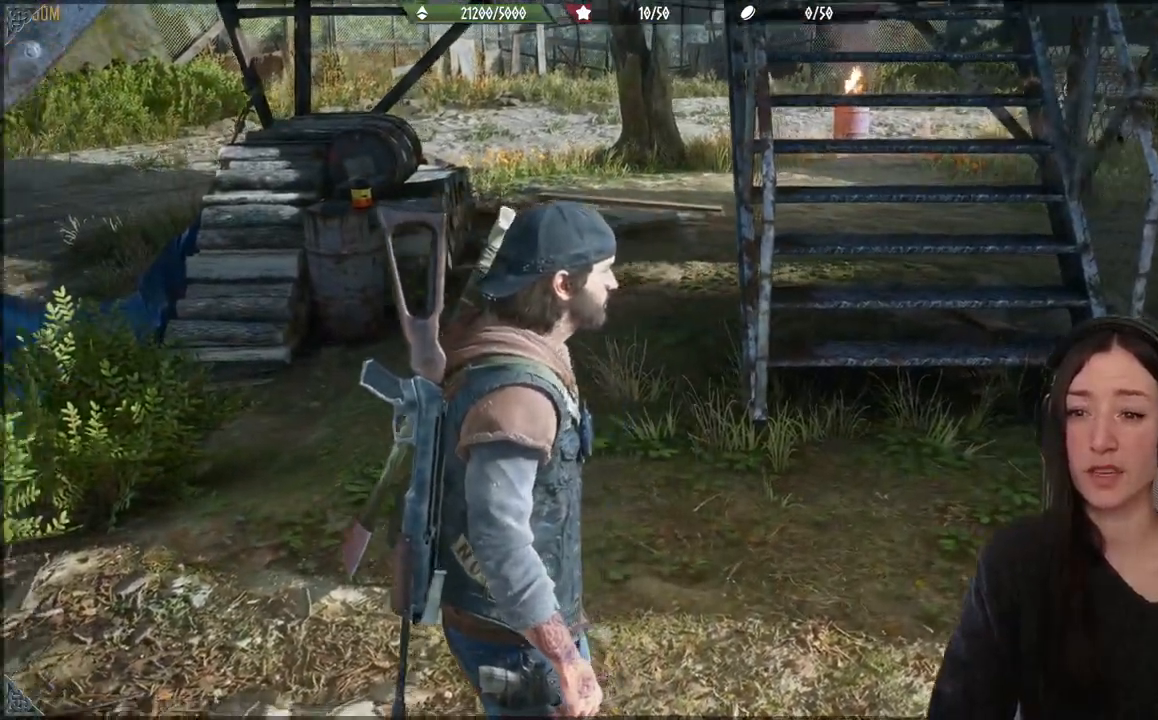
{"buttons": [], "left_stick": "up", "right_stick": "center", "events": [[83, "left_stick", "up"], [250, "right_stick", "center"]]}
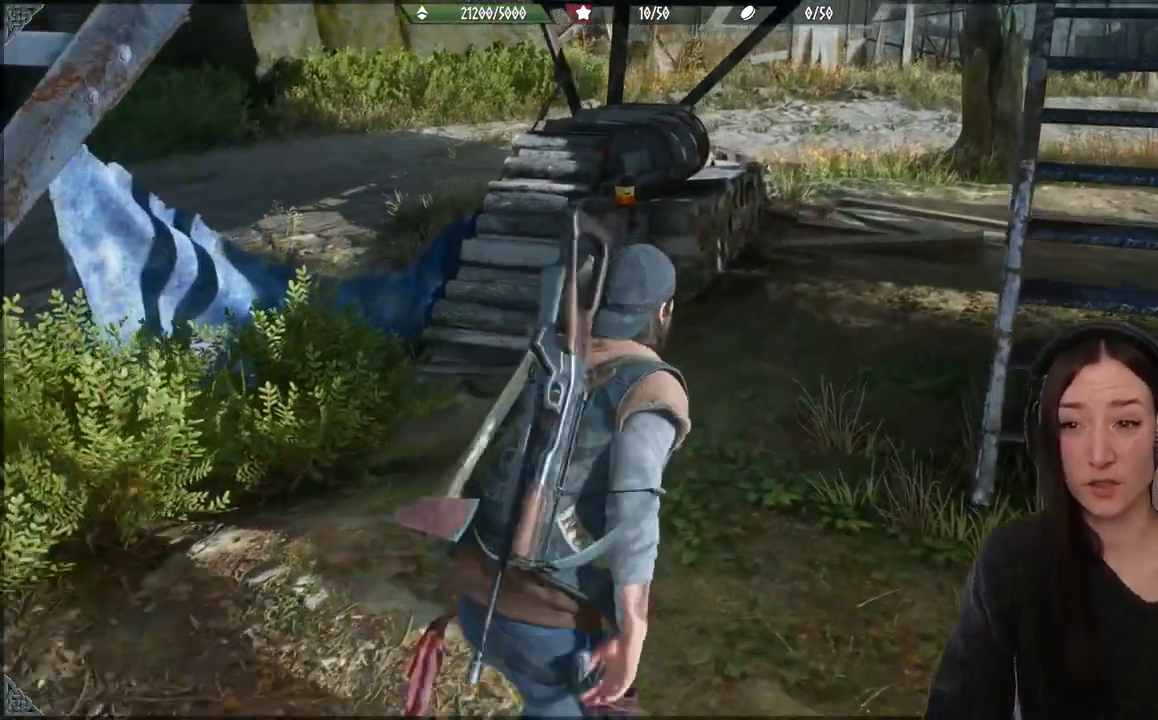
{"buttons": [], "left_stick": "up", "right_stick": "down-left", "events": [[17, "right_stick", "down-left"]]}
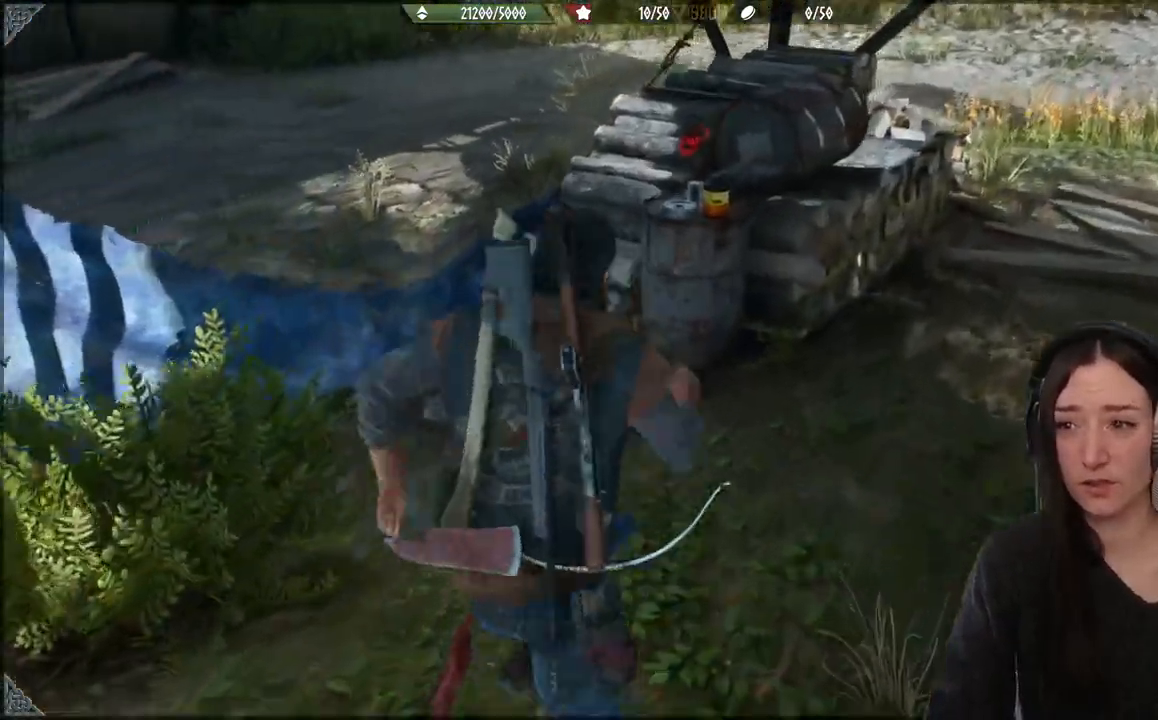
{"buttons": [], "left_stick": "up", "right_stick": "center", "events": [[150, "right_stick", "left"], [300, "left_stick", "center"], [300, "right_stick", "center"], [483, "left_stick", "up"]]}
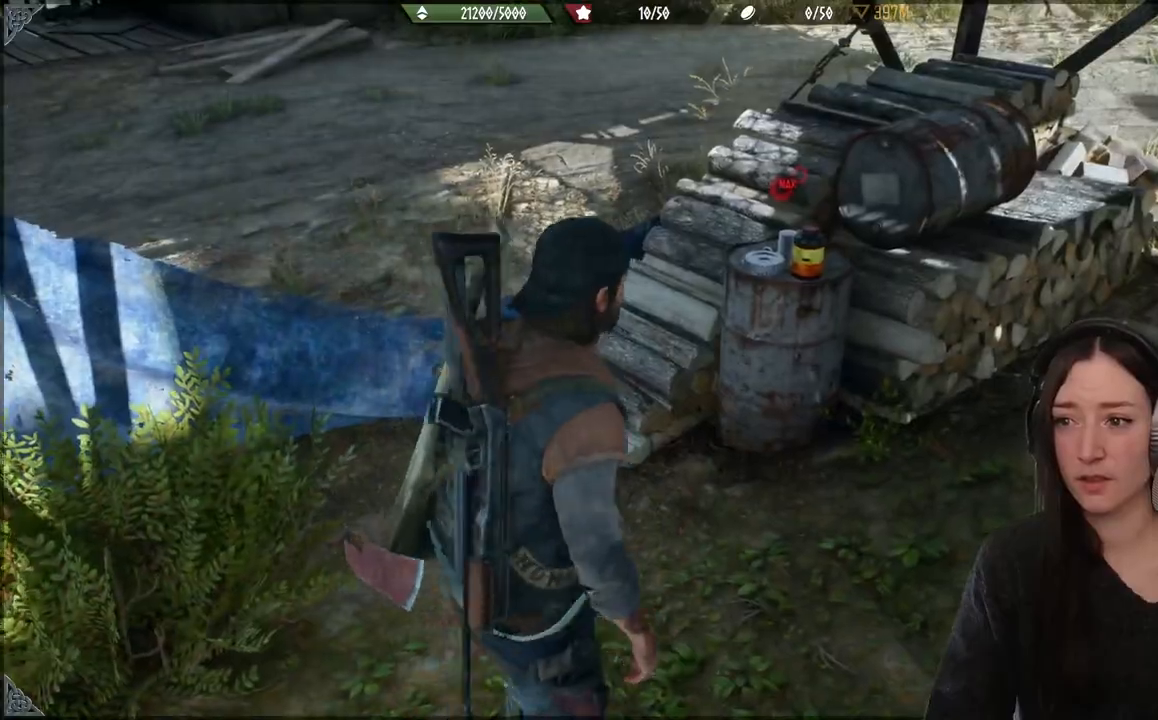
{"buttons": [], "left_stick": "right", "right_stick": "left", "events": [[100, "left_stick", "center"], [250, "right_stick", "left"], [500, "left_stick", "right"]]}
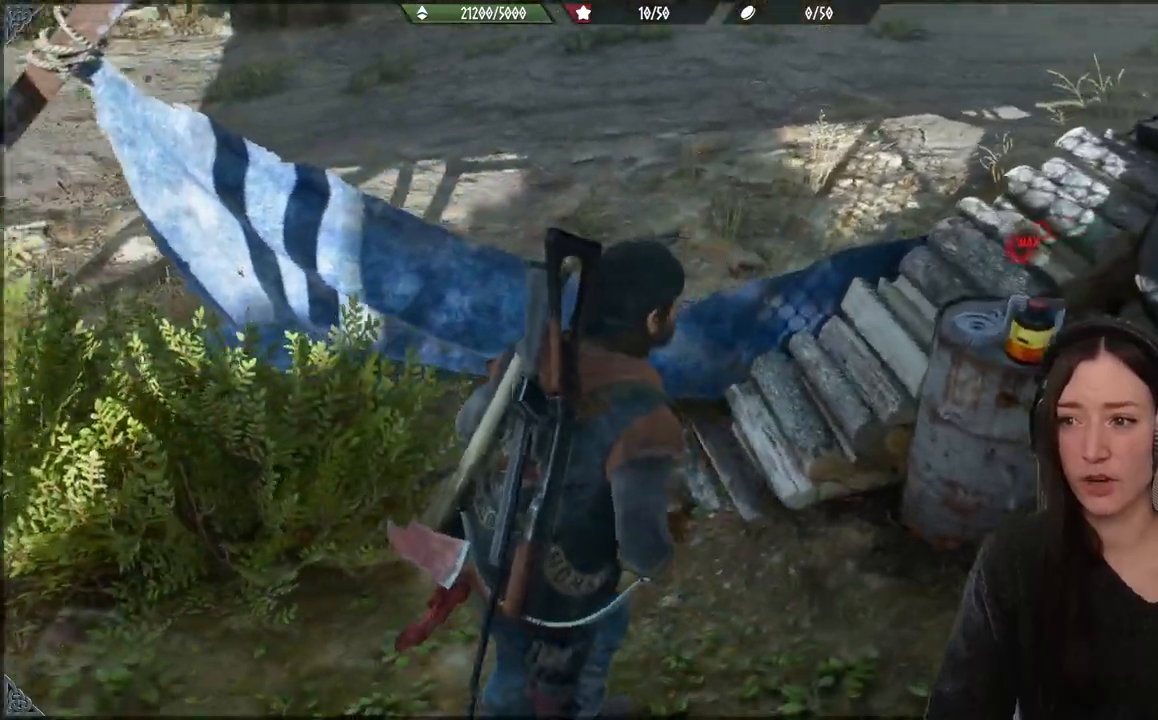
{"buttons": [], "left_stick": "down", "right_stick": "left", "events": [[167, "left_stick", "down"]]}
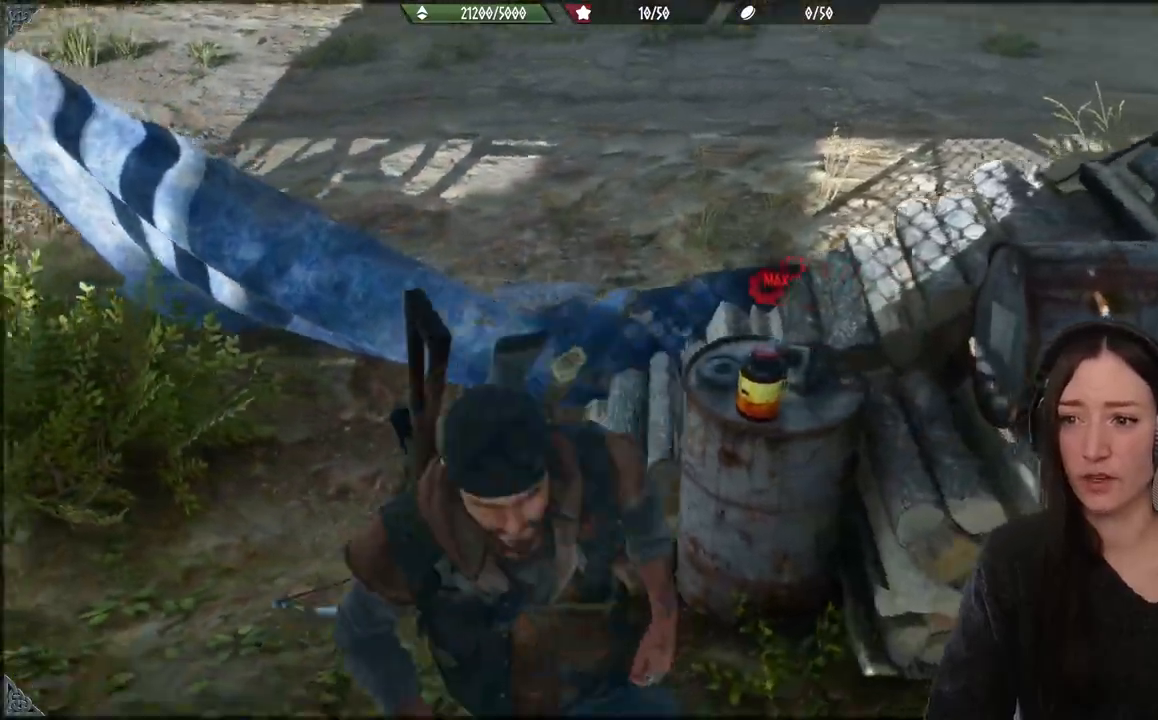
{"buttons": ["X"], "left_stick": "up-left", "right_stick": "center", "events": [[250, "left_stick", "up-left"], [300, "right_stick", "center"], [450, "X", "down"]]}
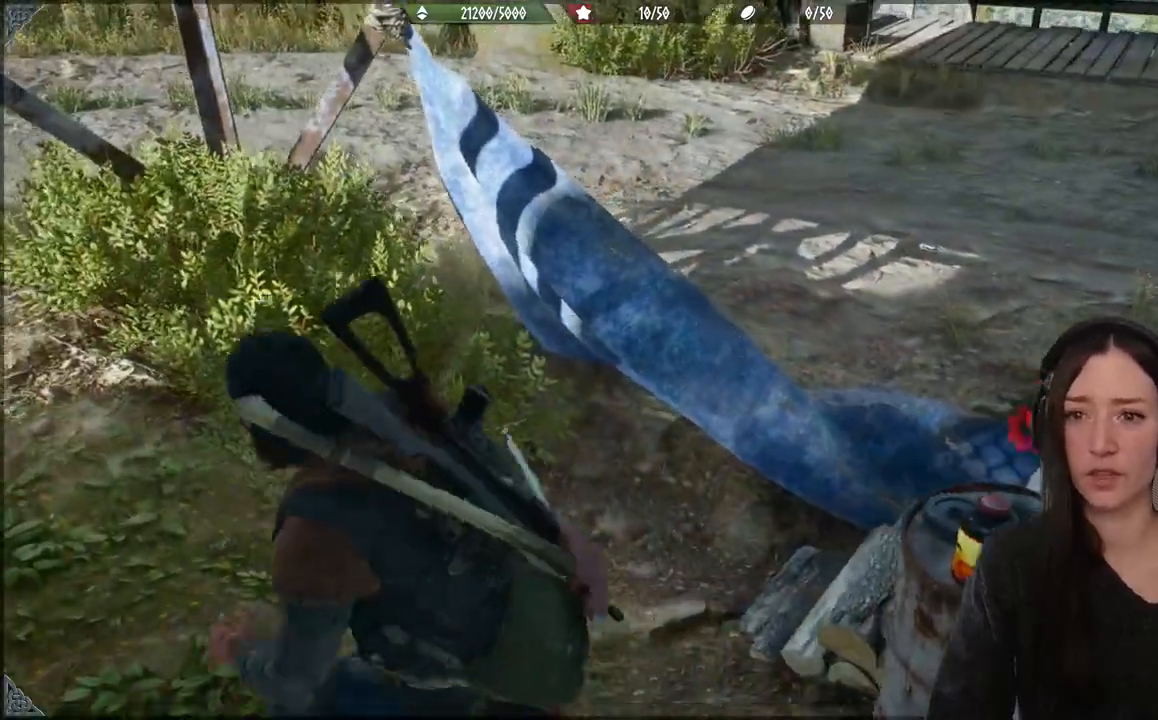
{"buttons": [], "left_stick": "up-left", "right_stick": "up-left", "events": [[83, "X", "up"], [400, "right_stick", "left"], [467, "right_stick", "up-left"]]}
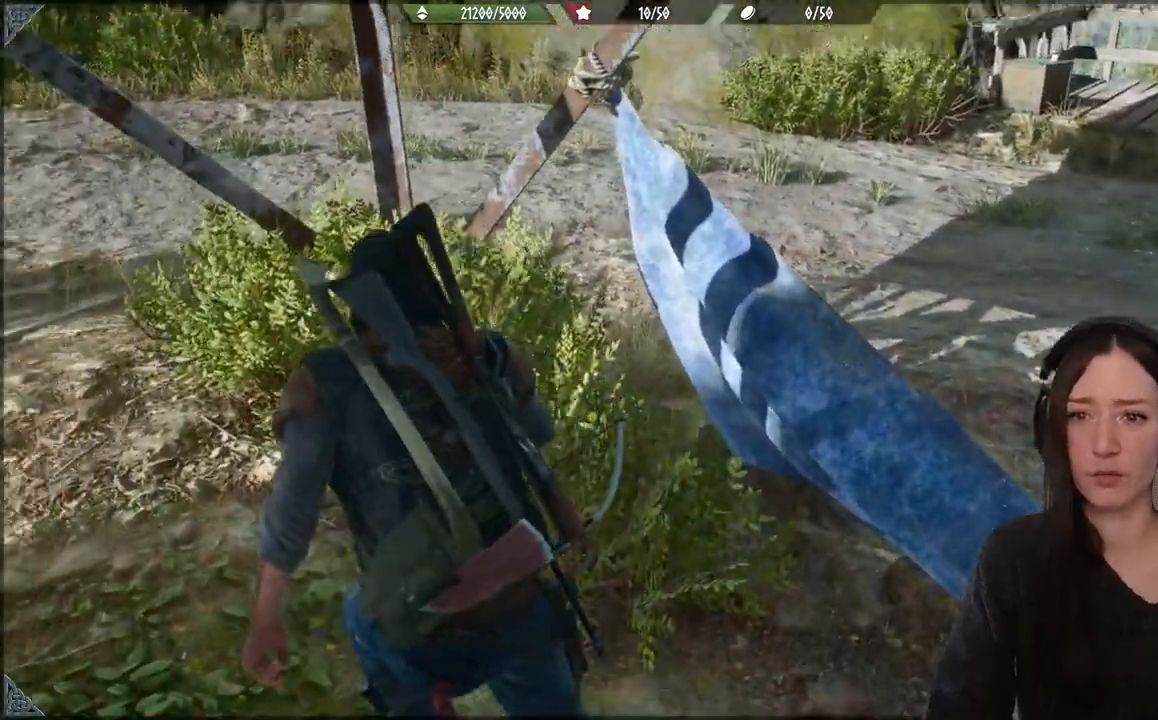
{"buttons": [], "left_stick": "up-left", "right_stick": "up-left", "events": []}
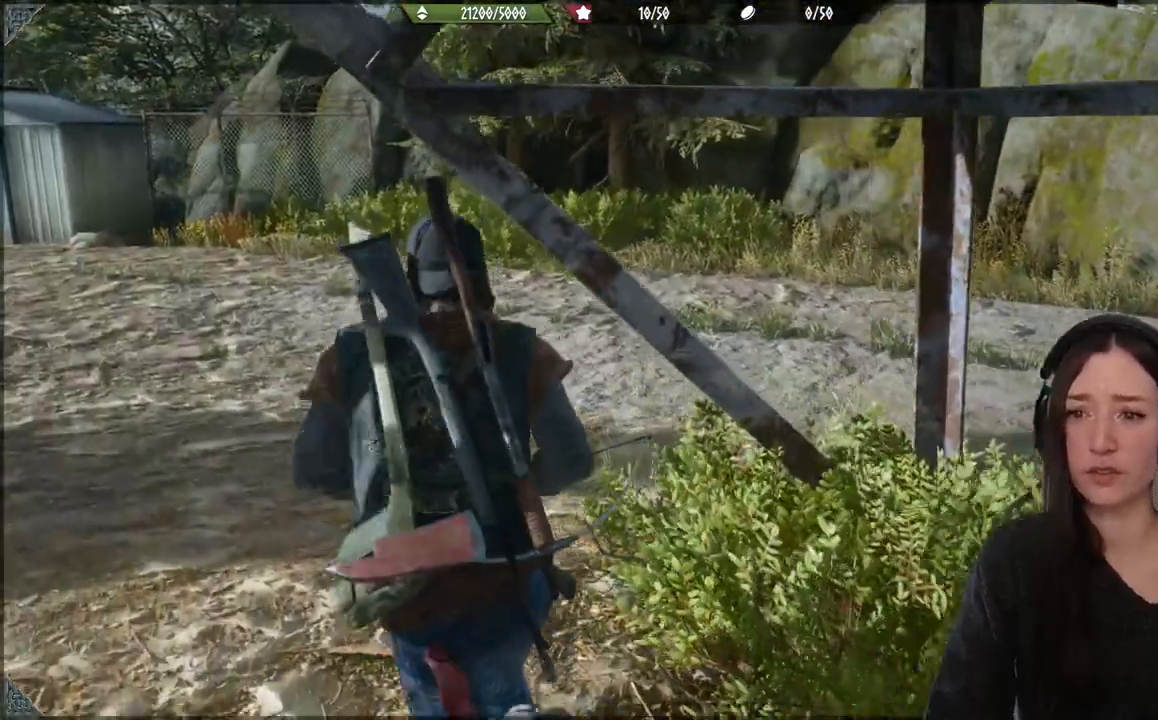
{"buttons": [], "left_stick": "up-left", "right_stick": "center", "events": [[33, "right_stick", "center"]]}
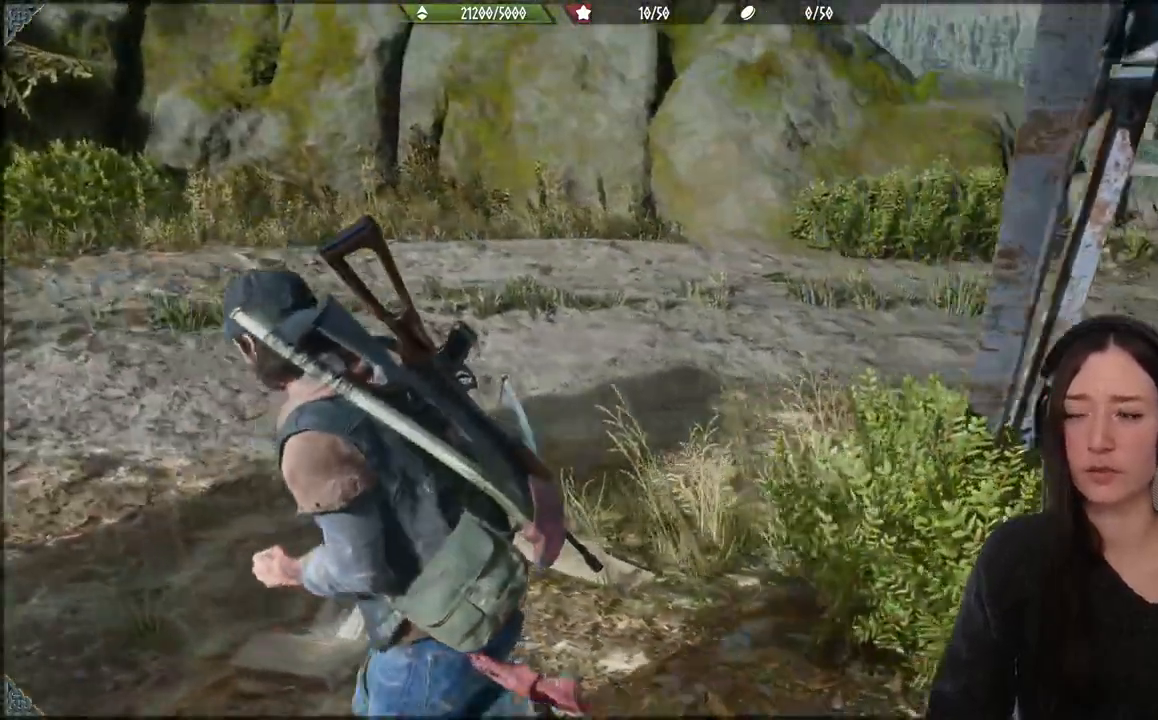
{"buttons": [], "left_stick": "up-left", "right_stick": "right", "events": [[283, "right_stick", "right"]]}
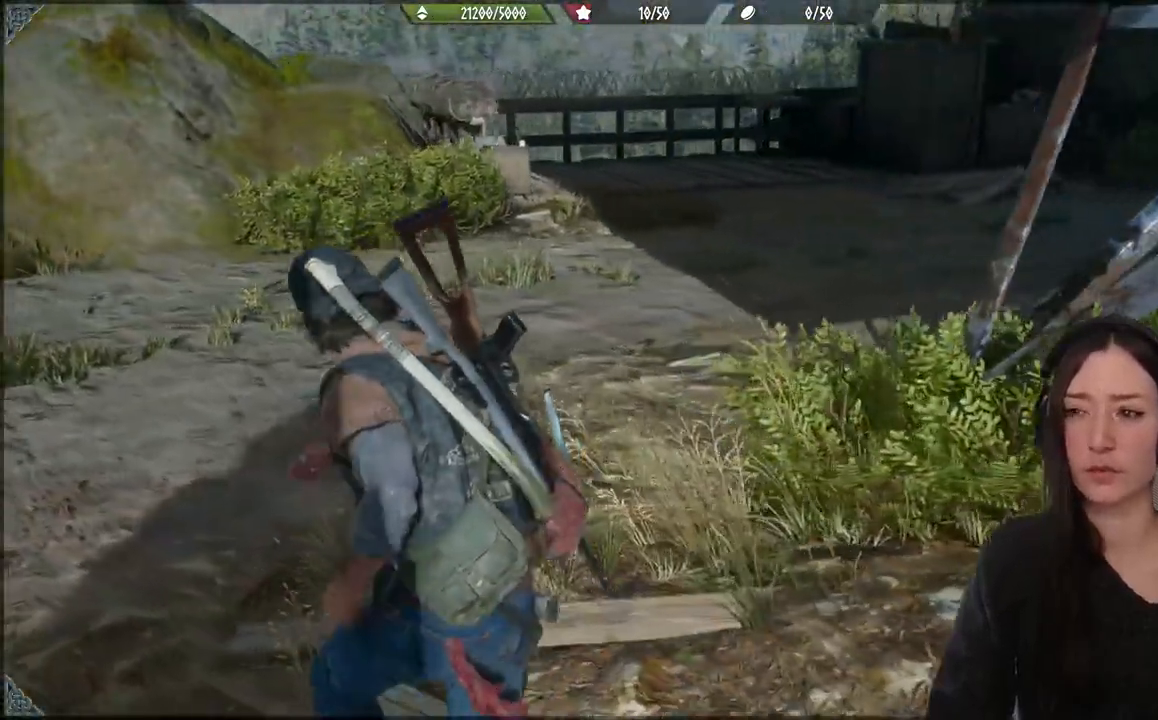
{"buttons": [], "left_stick": "left", "right_stick": "right", "events": [[200, "left_stick", "left"]]}
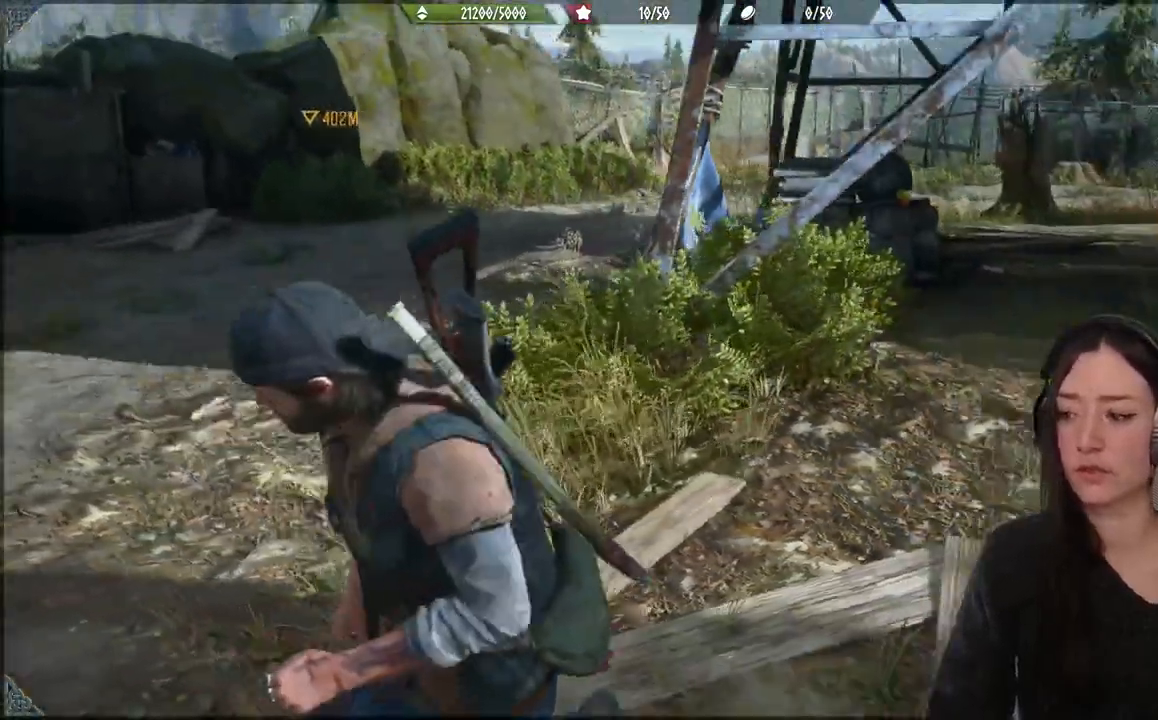
{"buttons": [], "left_stick": "up-left", "right_stick": "right", "events": [[83, "left_stick", "up-left"]]}
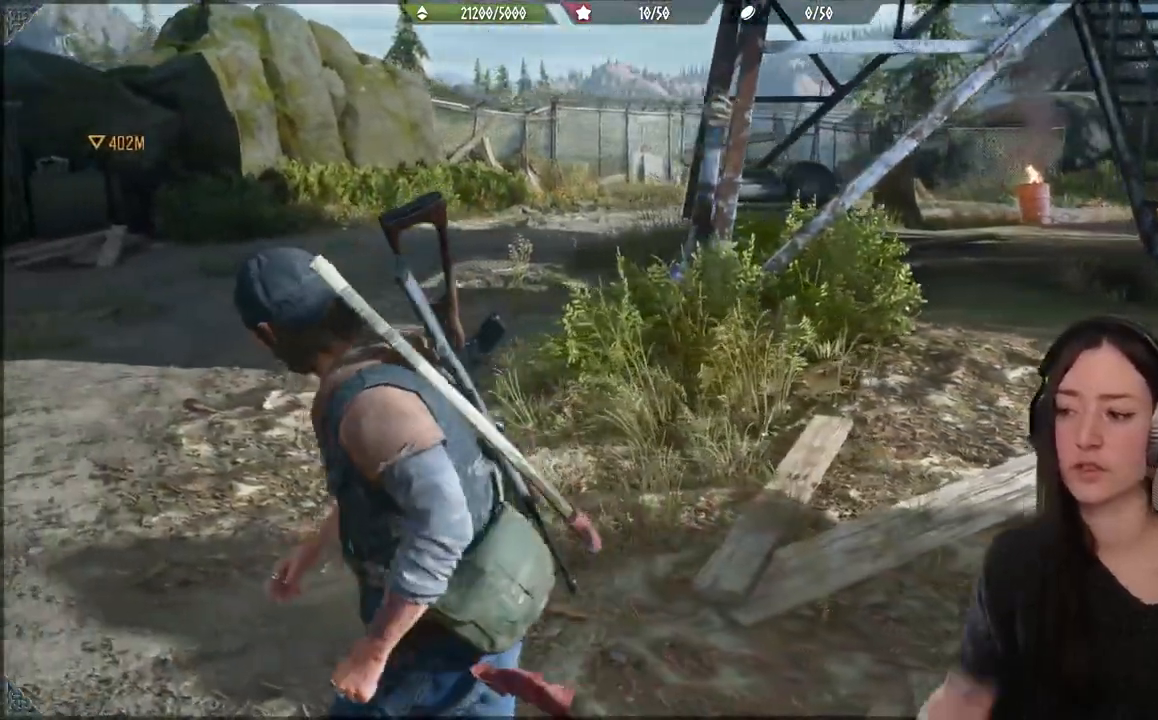
{"buttons": [], "left_stick": "up", "right_stick": "center", "events": [[233, "left_stick", "up"], [367, "right_stick", "center"]]}
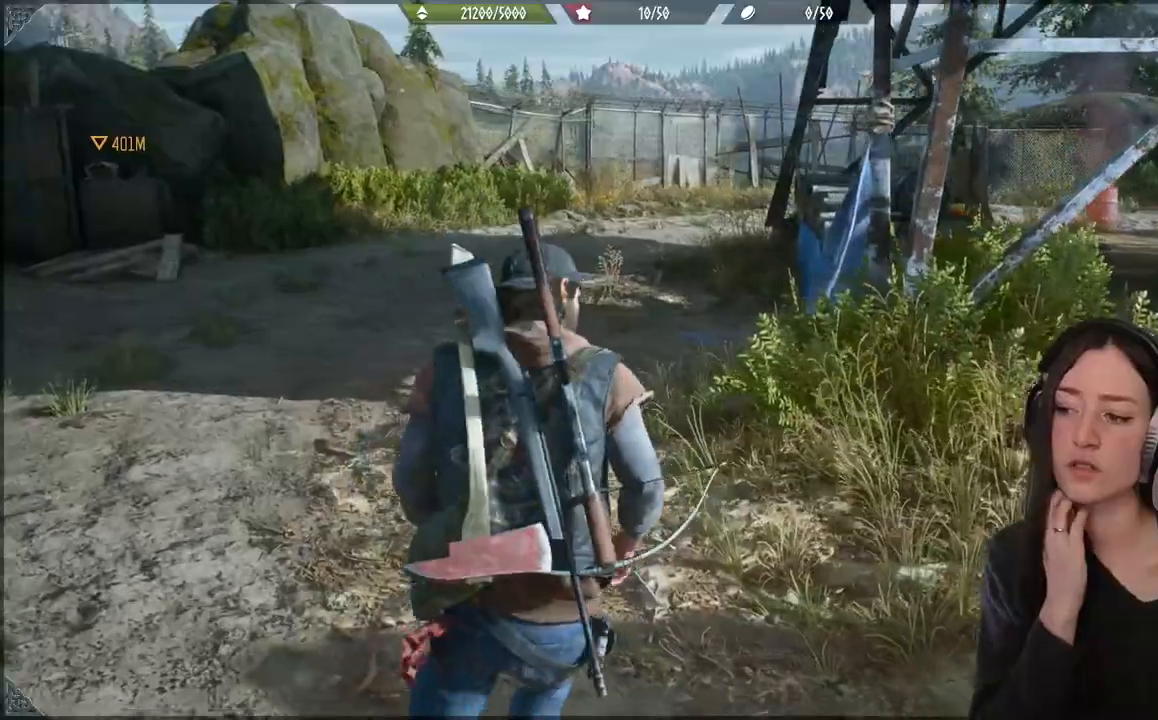
{"buttons": [], "left_stick": "up-right", "right_stick": "center", "events": [[333, "left_stick", "up-right"]]}
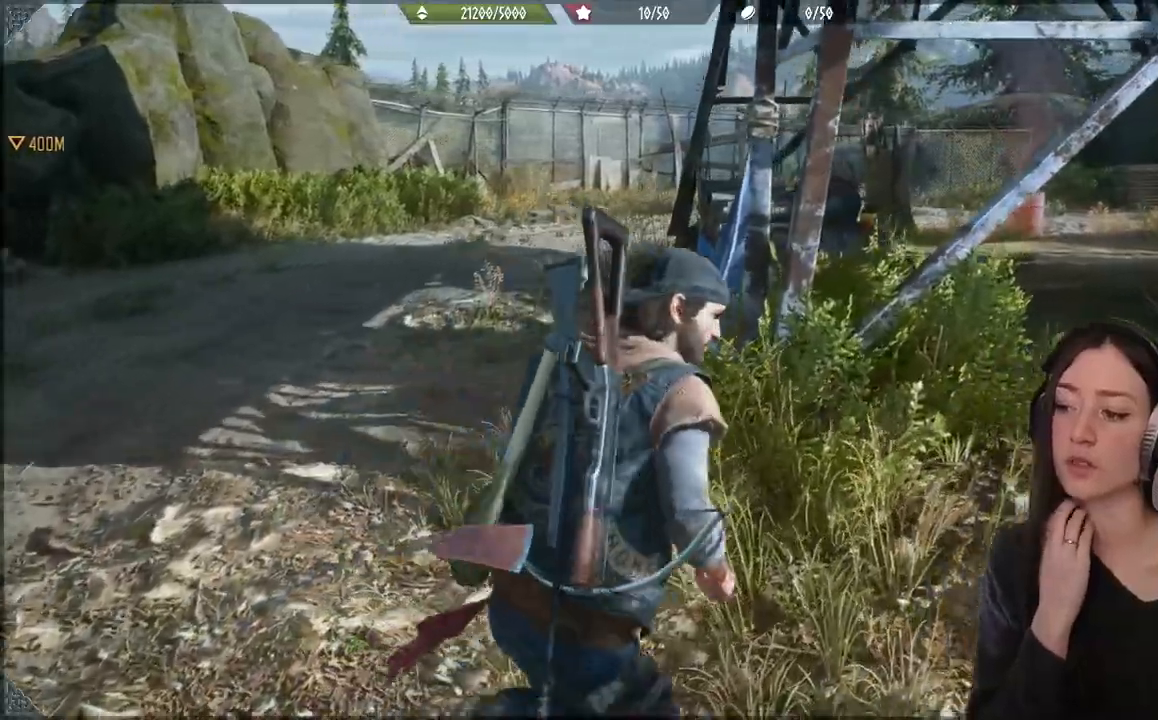
{"buttons": [], "left_stick": "up-right", "right_stick": "center", "events": []}
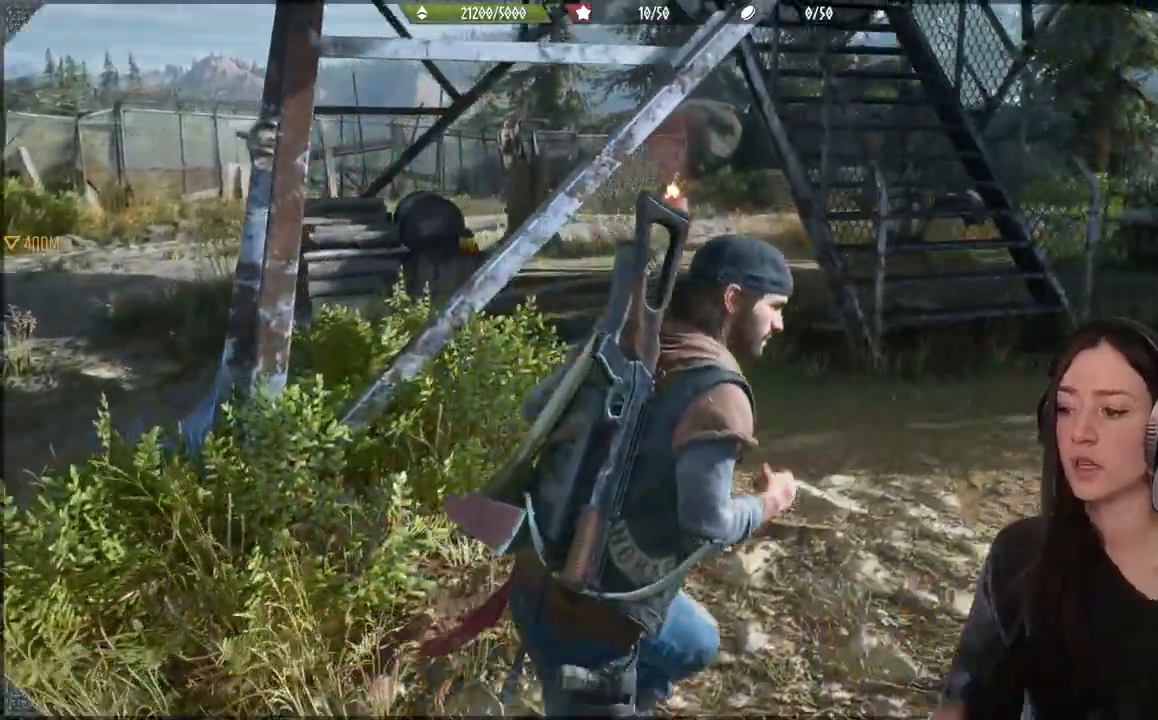
{"buttons": [], "left_stick": "down-right", "right_stick": "center", "events": [[67, "left_stick", "right"], [350, "left_stick", "down-right"]]}